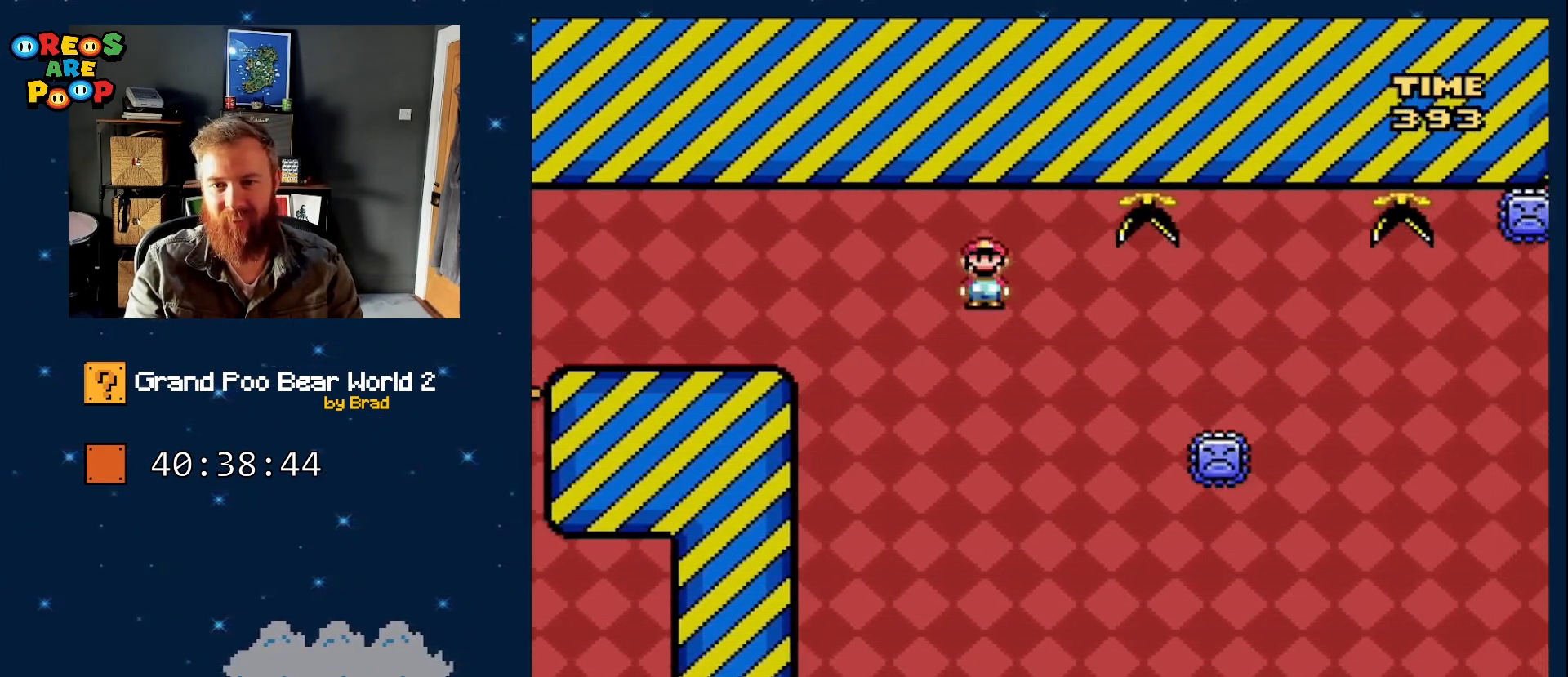
Gameplay with a controller (Nintendo layout); each line is a JSON object with the inputs held at the frame after it. "events" lists button and stick changes between this image and that frame as [ms after this image, input, new state], when the widget could be followed in between. Not read: L1 L3 R1 R3 SELECT.
{"buttons": ["A", "X"], "events": [[450, "DPAD_RIGHT", "up"]]}
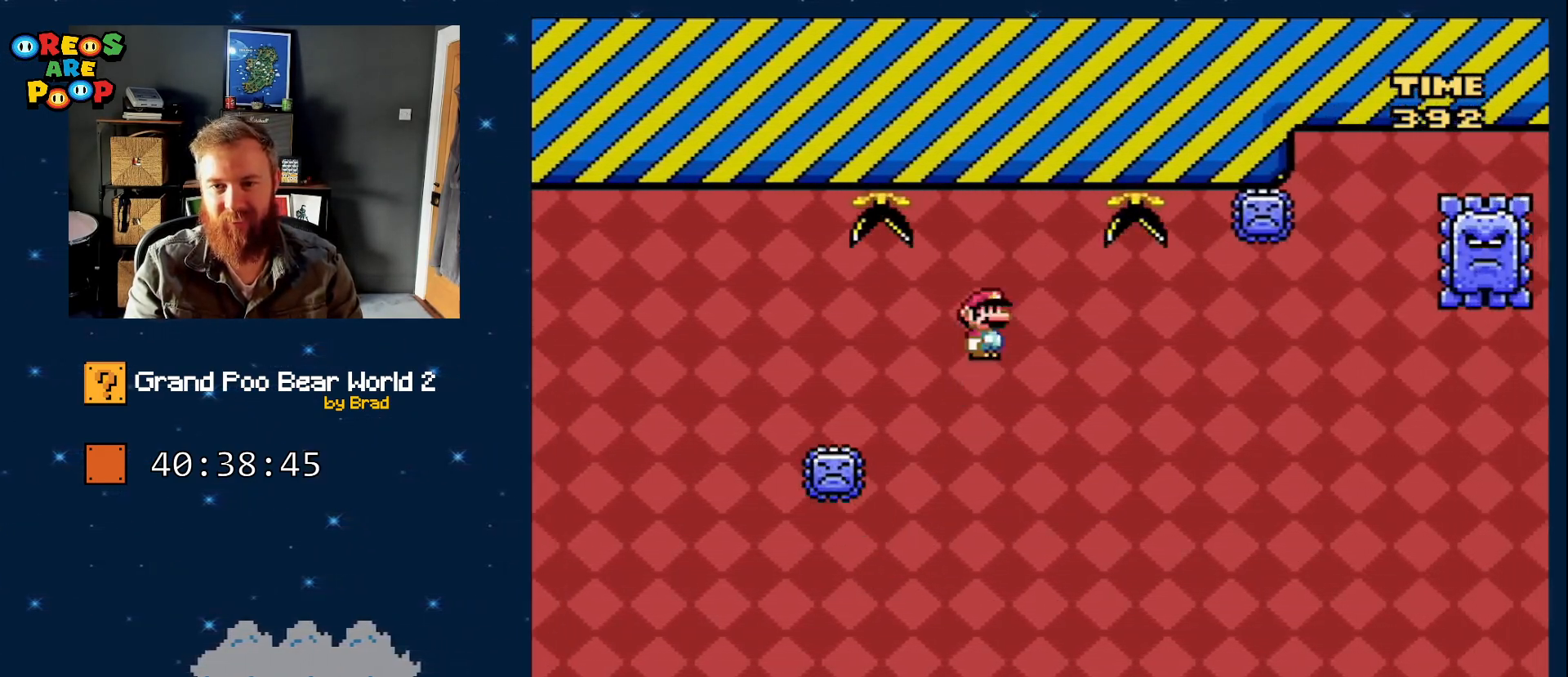
{"buttons": ["A", "X", "DPAD_RIGHT"], "events": [[33, "DPAD_LEFT", "down"], [200, "DPAD_LEFT", "up"], [250, "A", "up"], [333, "DPAD_RIGHT", "down"], [400, "A", "down"]]}
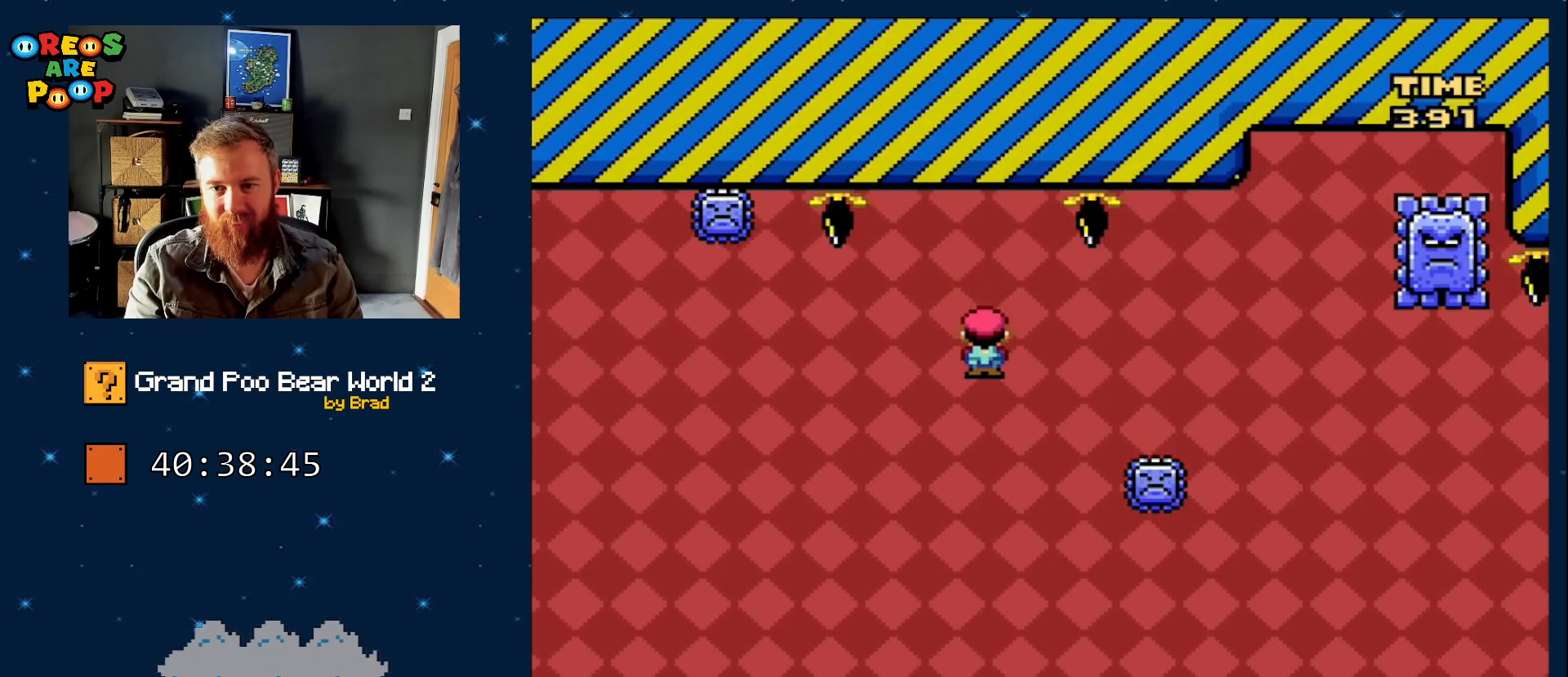
{"buttons": ["A", "X", "DPAD_RIGHT"], "events": []}
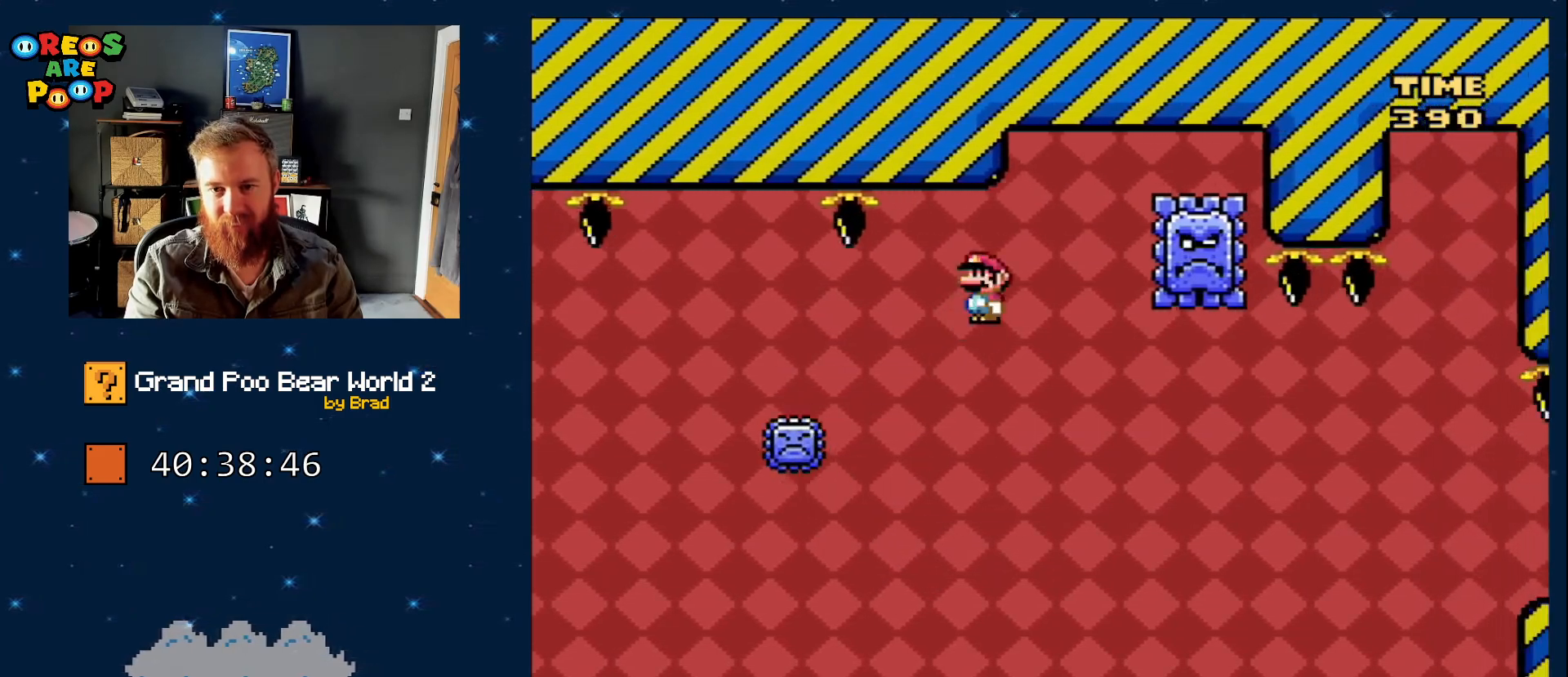
{"buttons": ["A", "X", "DPAD_RIGHT"]}